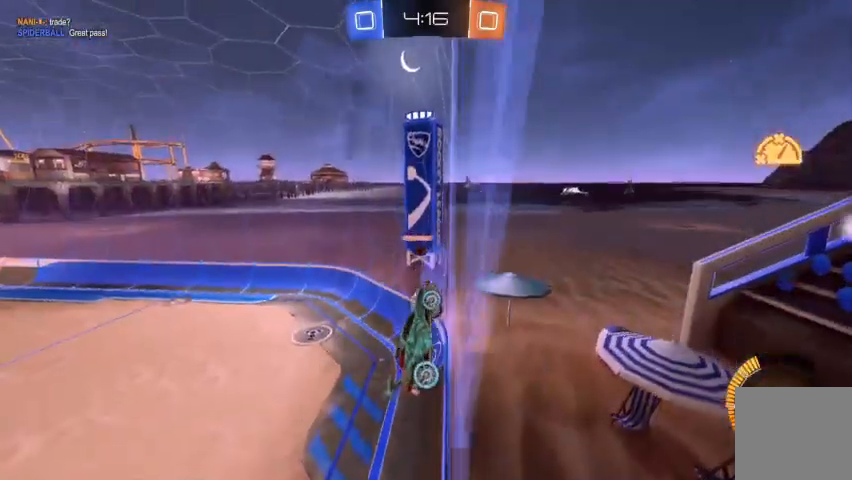
Gameplay with a controller (Xbox layout); each line is a JSON object with the inputs held at the frame after it. "events" lists button and stick changes between this image and that frame as [ms after this image, input, new state], when the widget could be followed in between.
{"buttons": [], "left_stick": "right", "right_stick": "center", "events": [[133, "R2", "up"], [233, "R1", "down"], [467, "R1", "up"]]}
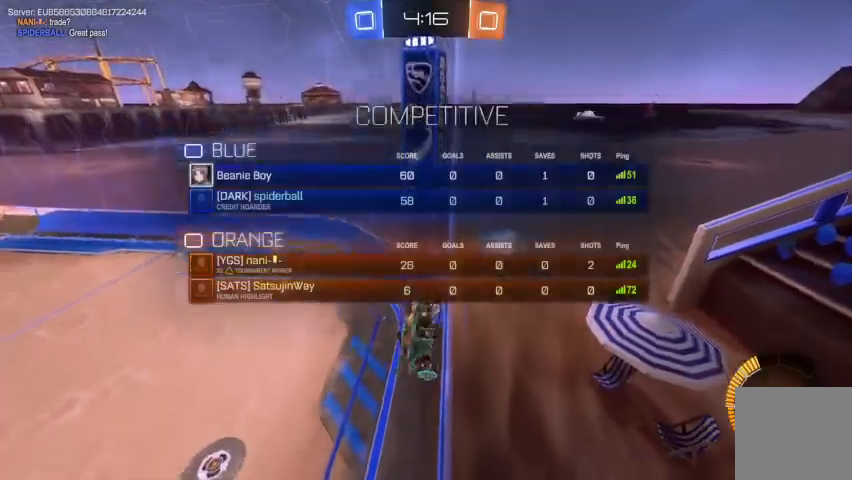
{"buttons": [], "left_stick": "right", "right_stick": "center", "events": [[100, "R2", "down"], [467, "R2", "up"]]}
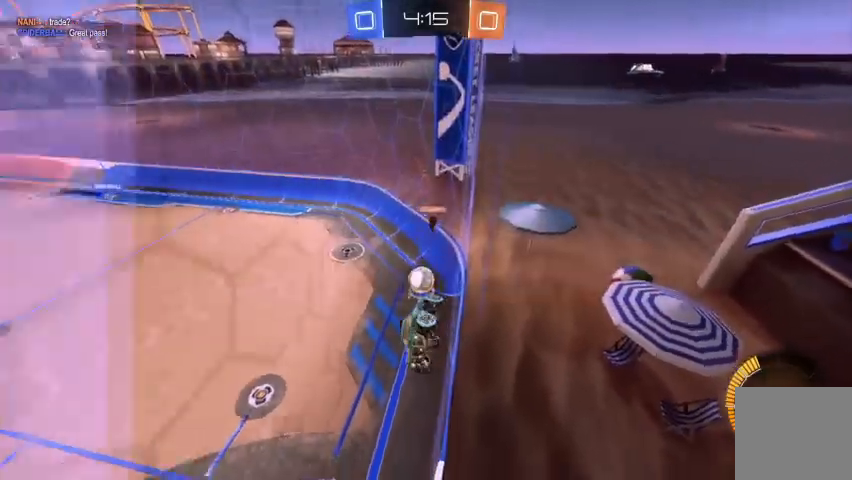
{"buttons": [], "left_stick": "right", "right_stick": "center", "events": [[100, "R2", "down"], [300, "R2", "up"]]}
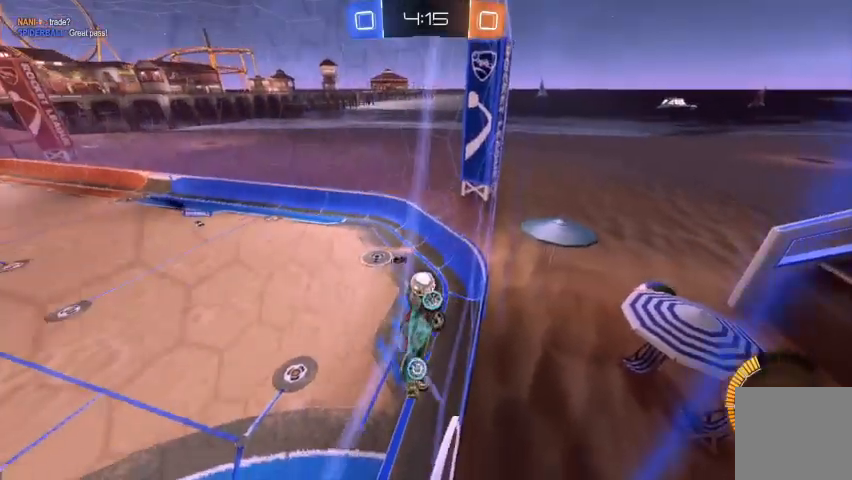
{"buttons": [], "left_stick": "right", "right_stick": "center", "events": []}
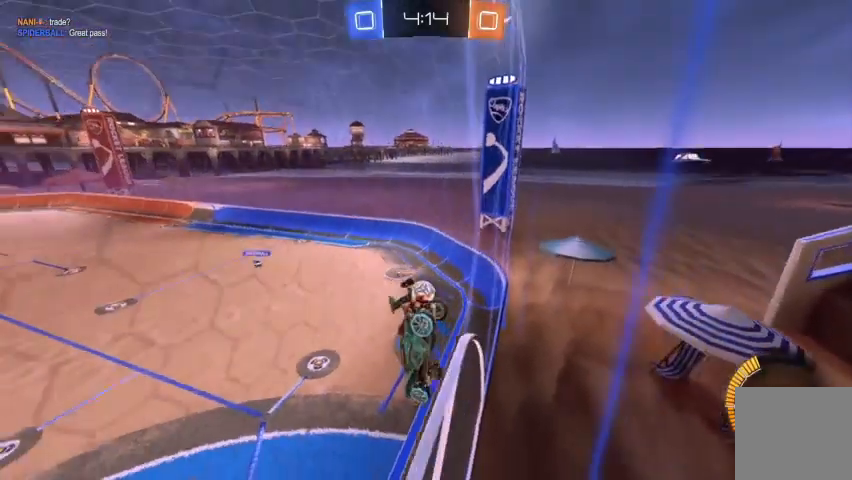
{"buttons": ["L2"], "left_stick": "up-left", "right_stick": "center", "events": [[267, "L2", "down"], [333, "left_stick", "center"], [400, "left_stick", "up-left"]]}
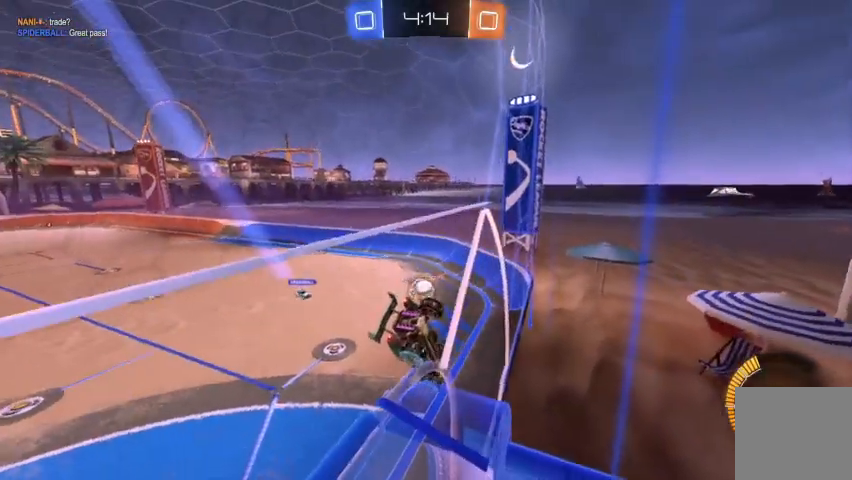
{"buttons": ["R2"], "left_stick": "right", "right_stick": "center", "events": [[33, "L2", "up"], [67, "left_stick", "center"], [200, "R2", "down"], [267, "left_stick", "right"], [367, "R2", "up"], [500, "R2", "down"]]}
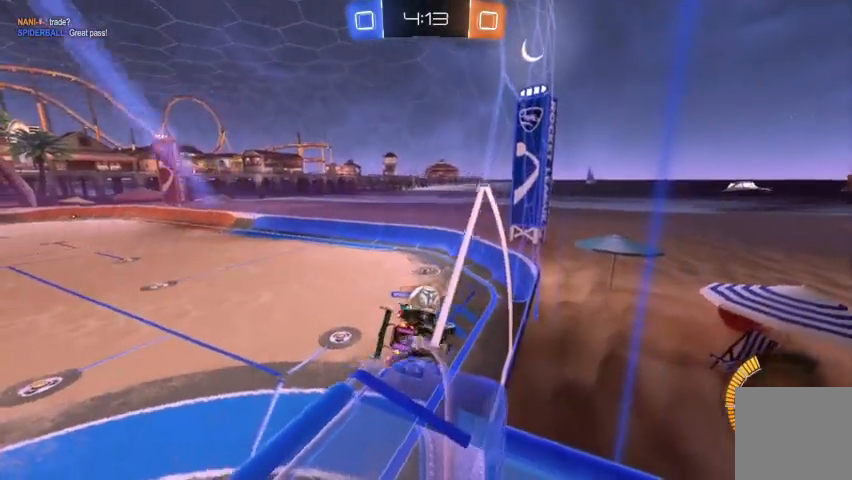
{"buttons": ["R2"], "left_stick": "up-left", "right_stick": "center", "events": [[67, "left_stick", "center"], [167, "R2", "up"], [200, "R2", "down"], [433, "left_stick", "up-left"]]}
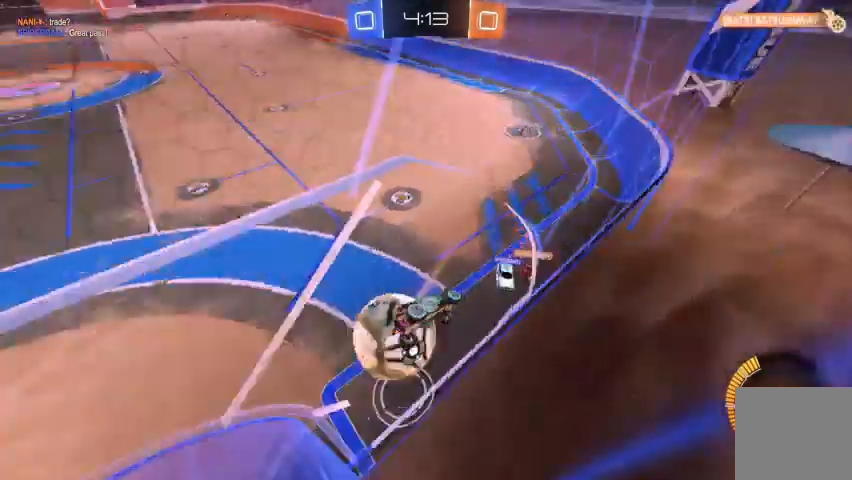
{"buttons": ["R2"], "left_stick": "up-left", "right_stick": "center", "events": [[100, "R2", "up"], [233, "R2", "down"]]}
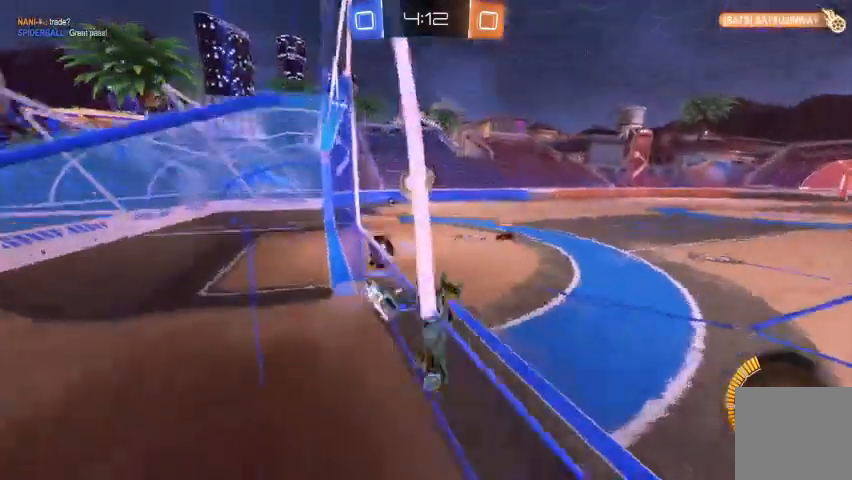
{"buttons": ["R2"], "left_stick": "up-left", "right_stick": "center", "events": [[233, "R2", "up"], [467, "R2", "down"]]}
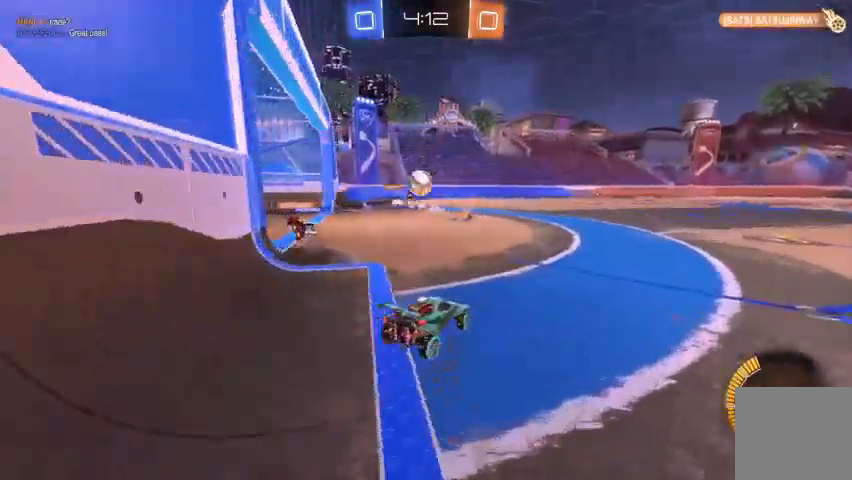
{"buttons": ["R2"], "left_stick": "center", "right_stick": "center", "events": [[300, "left_stick", "right"], [467, "left_stick", "center"]]}
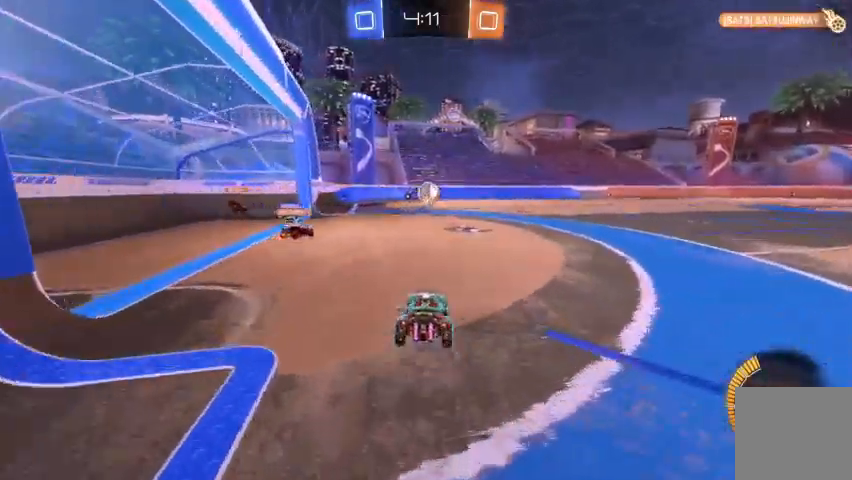
{"buttons": ["A", "R2"], "left_stick": "up-left", "right_stick": "center", "events": [[233, "left_stick", "up-left"], [300, "A", "down"], [333, "A", "up"], [400, "A", "down"]]}
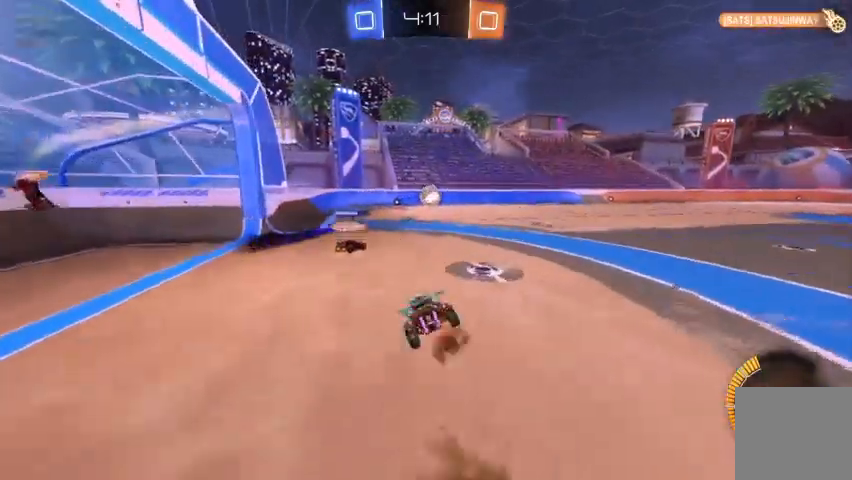
{"buttons": [], "left_stick": "center", "right_stick": "center", "events": [[33, "A", "up"], [100, "left_stick", "center"], [200, "Y", "down"], [267, "R2", "up"], [267, "Y", "up"], [367, "Y", "down"], [433, "Y", "up"]]}
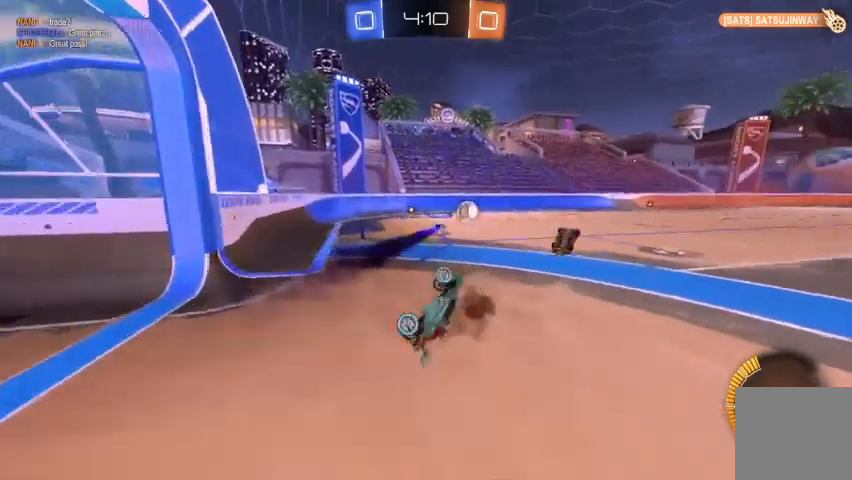
{"buttons": ["R2"], "left_stick": "center", "right_stick": "center", "events": [[500, "R2", "down"]]}
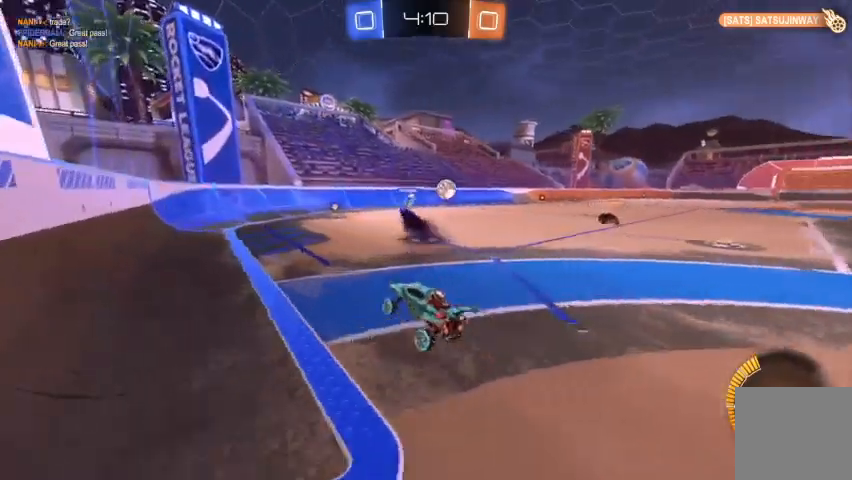
{"buttons": ["R2"], "left_stick": "right", "right_stick": "center", "events": [[300, "left_stick", "right"]]}